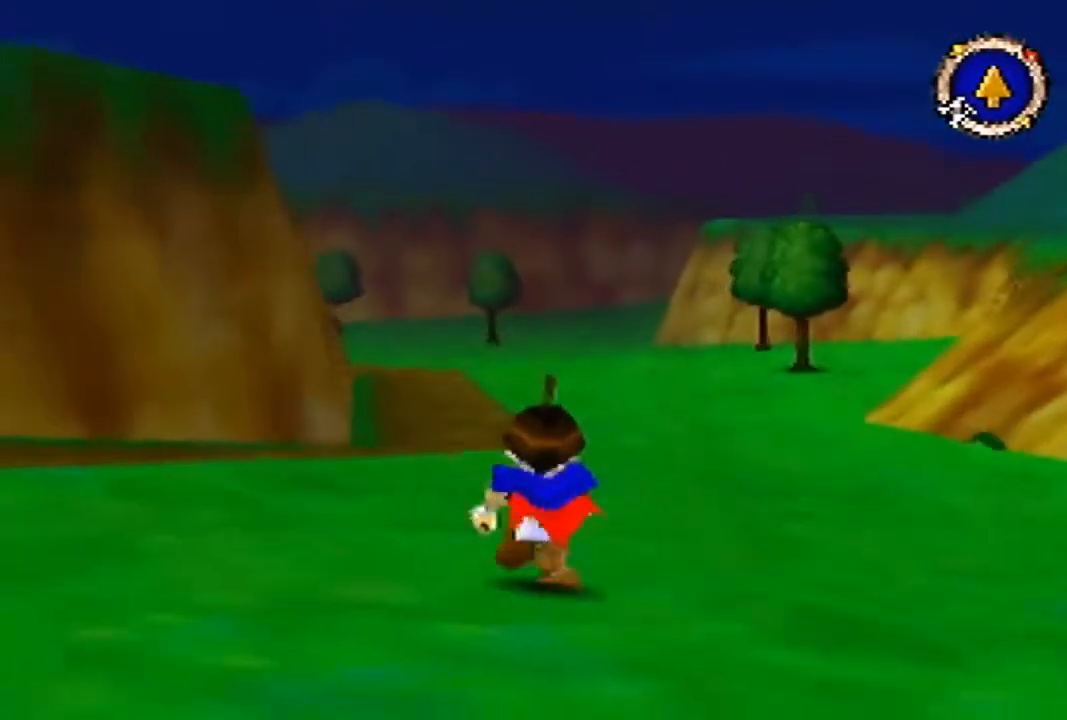
Gameplay with a controller (Nintendo layout); each line is a JSON object with the inputs held at the frame after it. "events" lists button and stick changes between this image and that frame as [ms after this image, input, new state], when the widget could be followed in between. Not read: L3 R3 Z.
{"buttons": [], "left_stick": "up", "events": []}
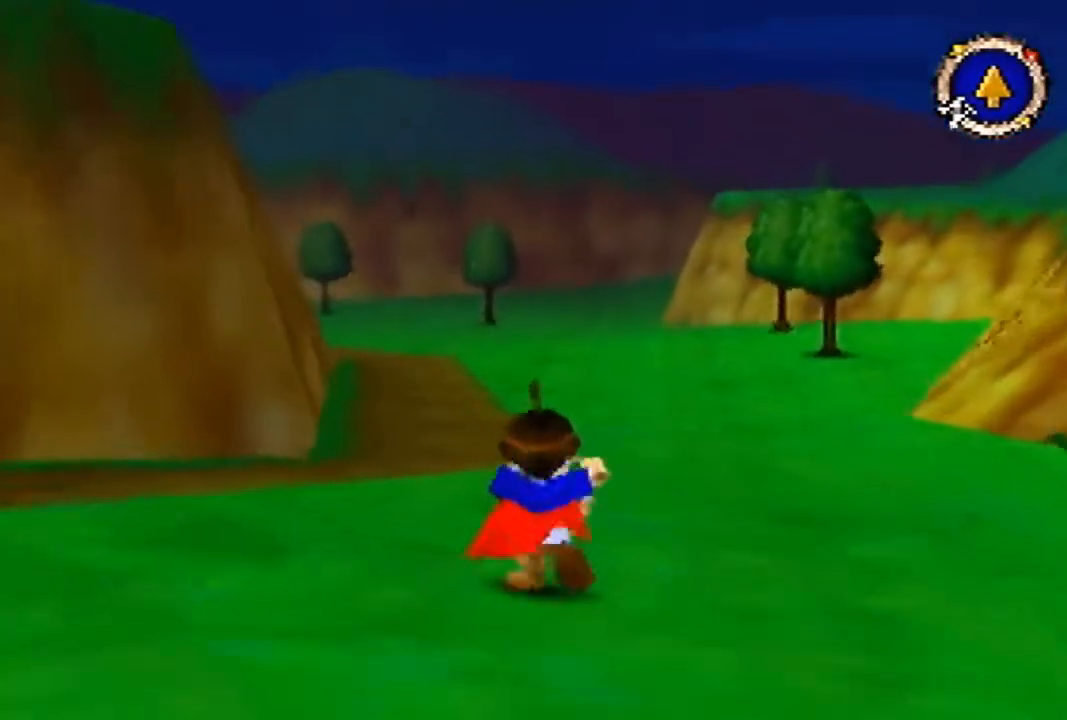
{"buttons": [], "left_stick": "up", "events": []}
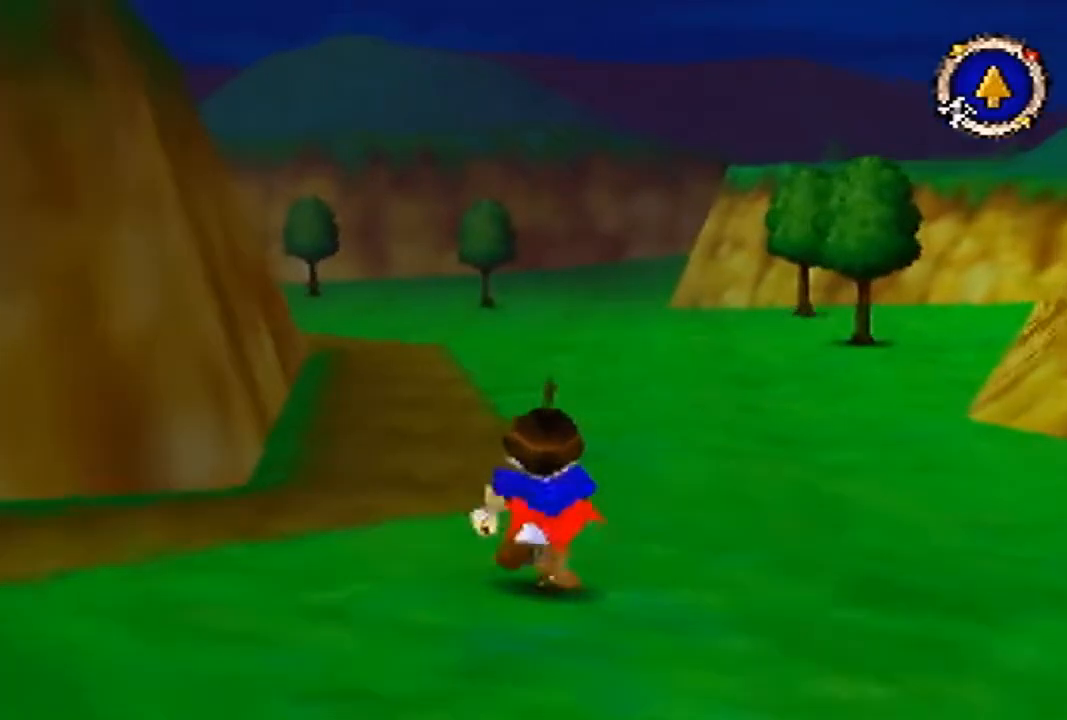
{"buttons": [], "left_stick": "up", "events": []}
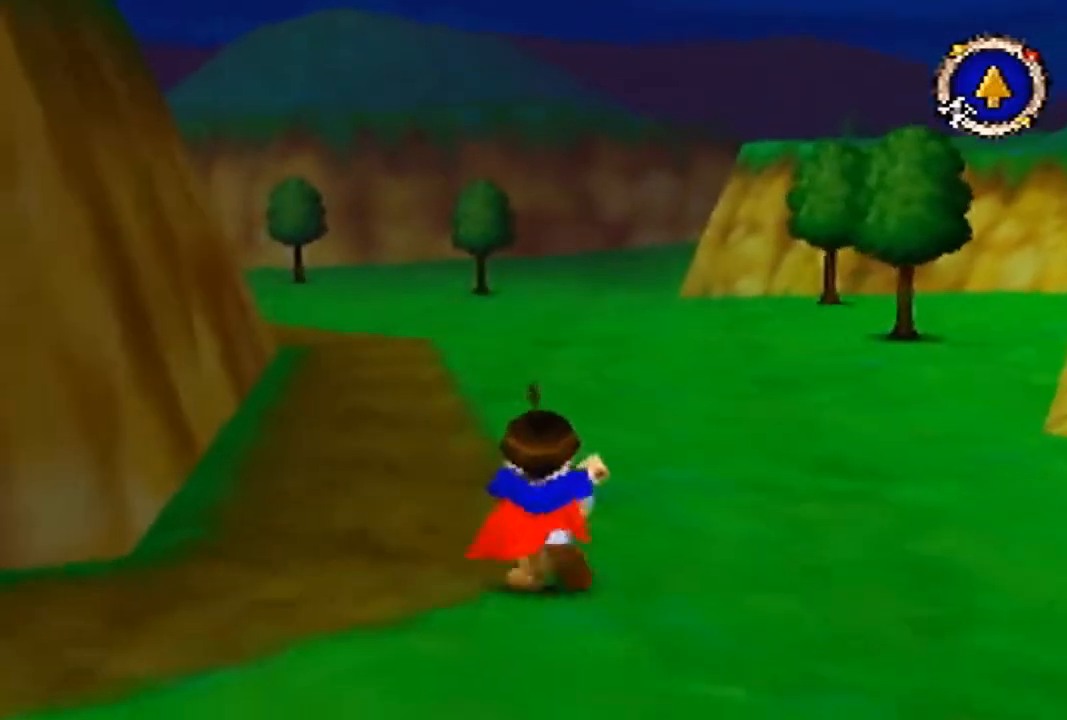
{"buttons": [], "left_stick": "up", "events": [[100, "B", "down"], [467, "B", "up"]]}
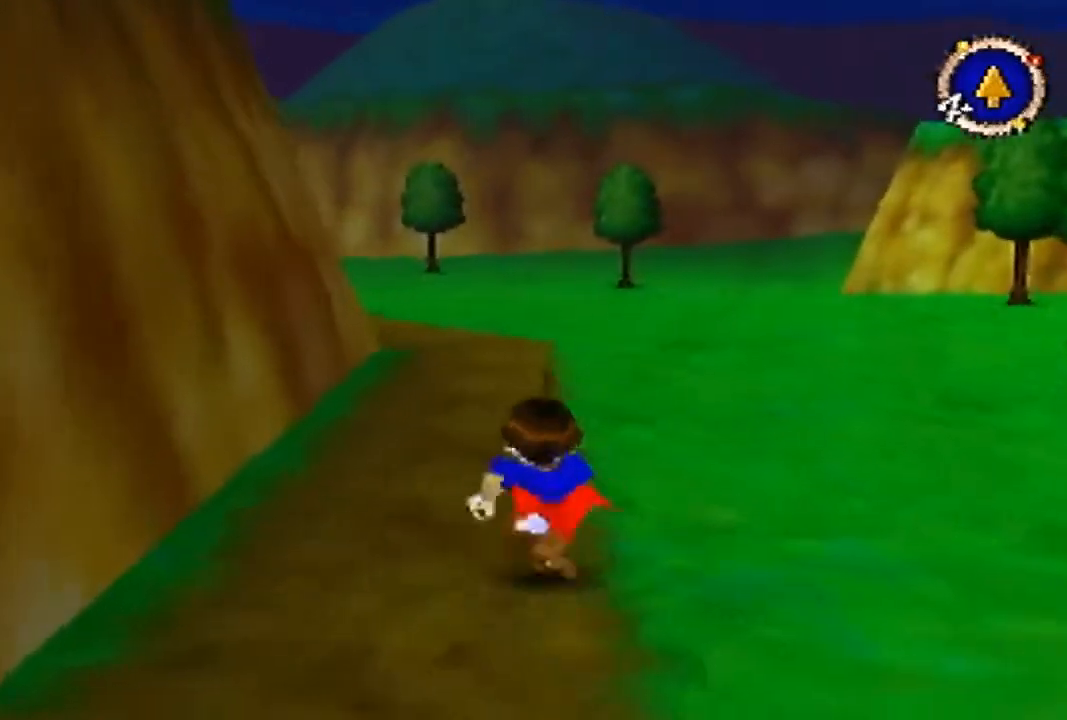
{"buttons": [], "left_stick": "up", "events": []}
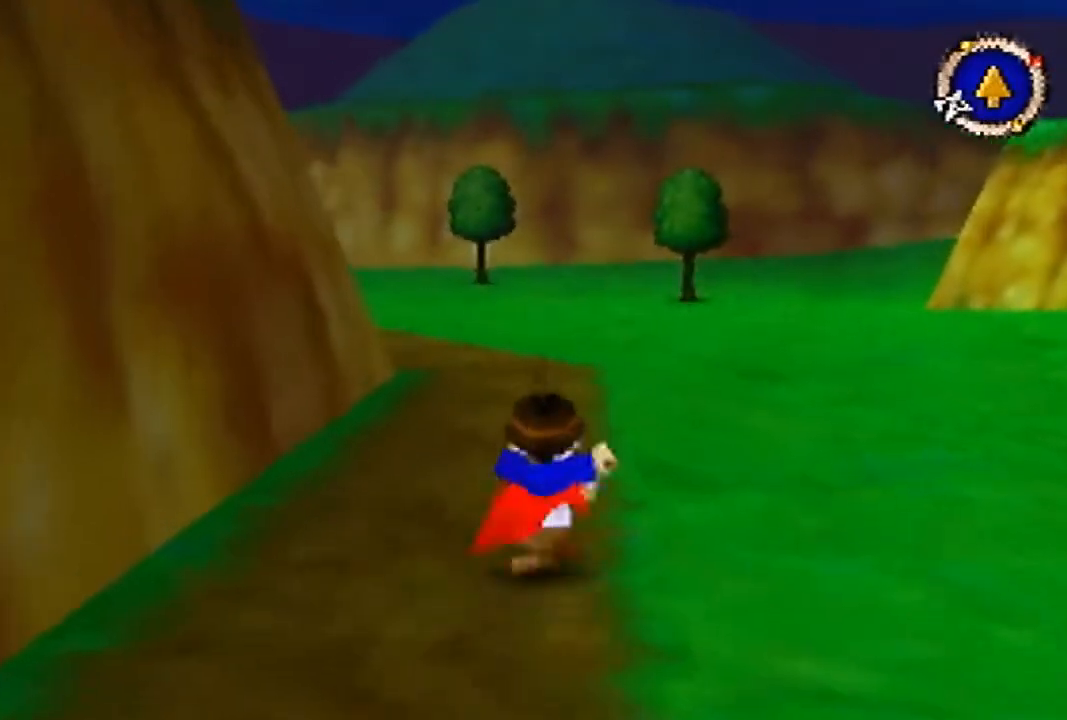
{"buttons": [], "left_stick": "up", "events": []}
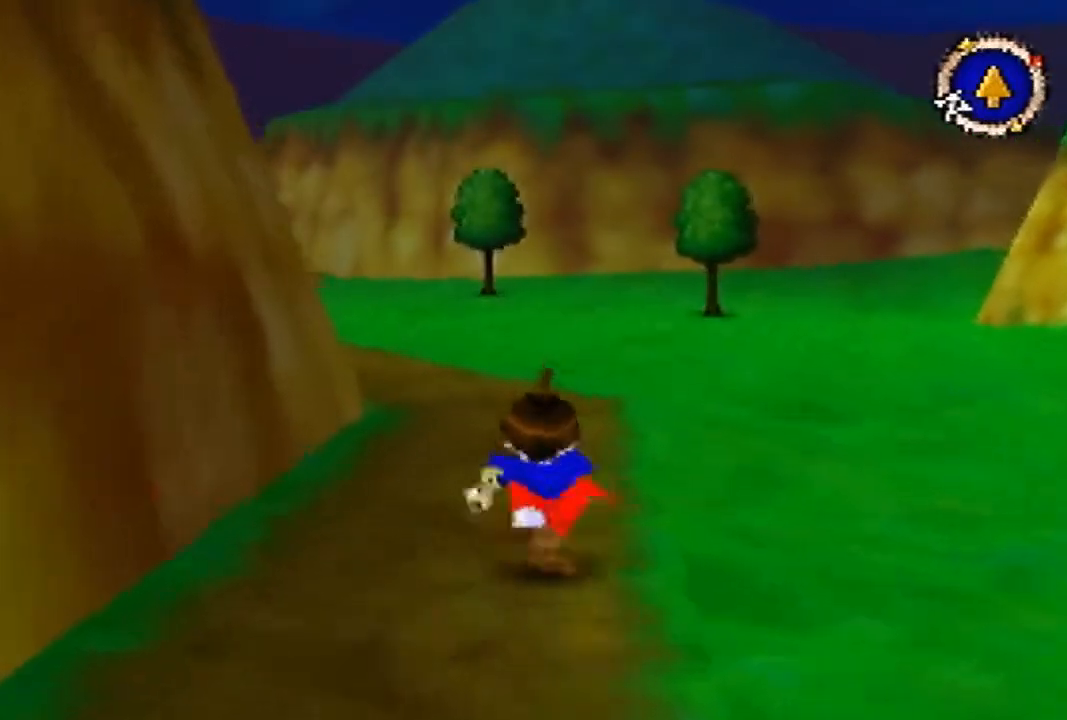
{"buttons": [], "left_stick": "up", "events": []}
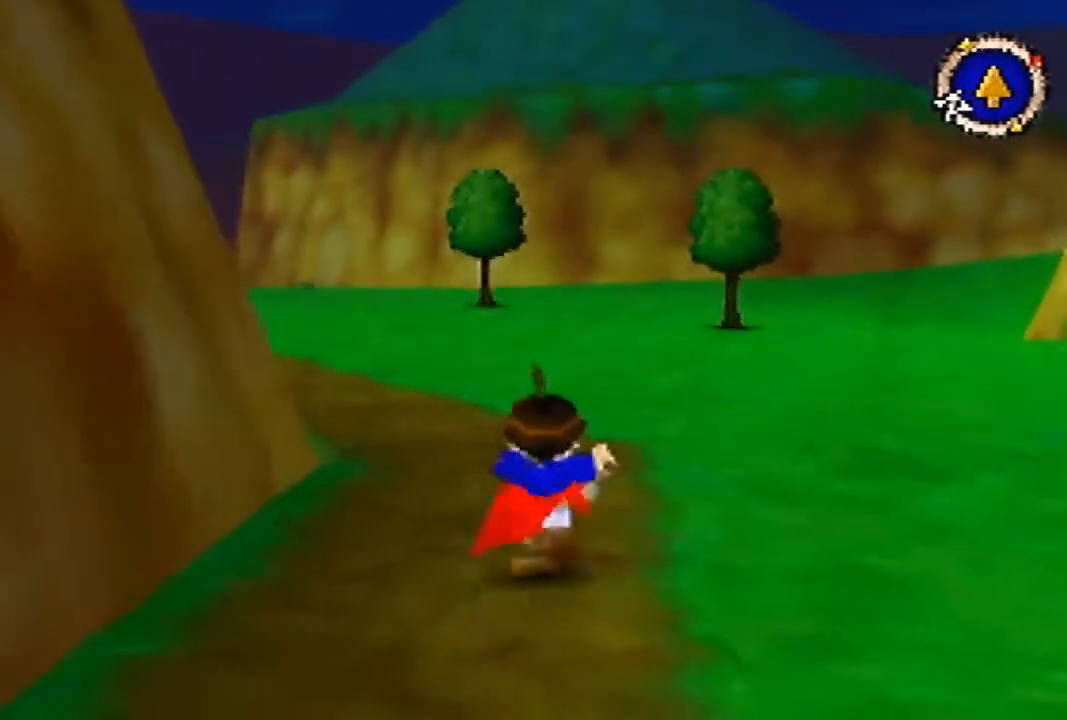
{"buttons": [], "left_stick": "up", "events": []}
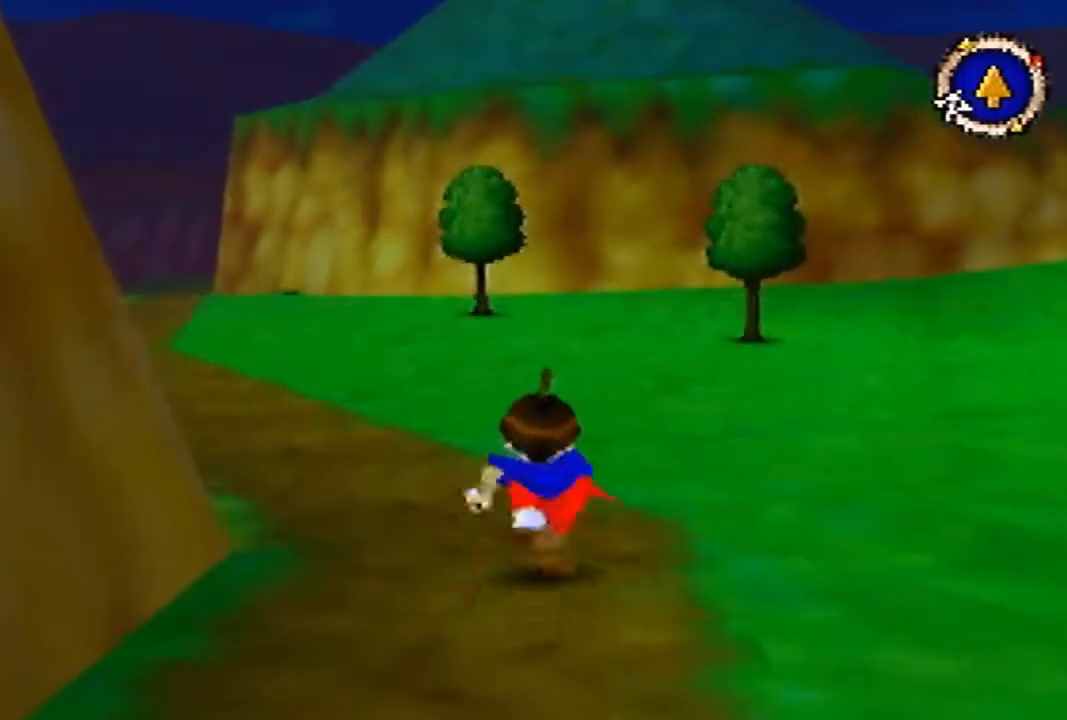
{"buttons": ["B"], "left_stick": "up", "events": [[133, "B", "down"]]}
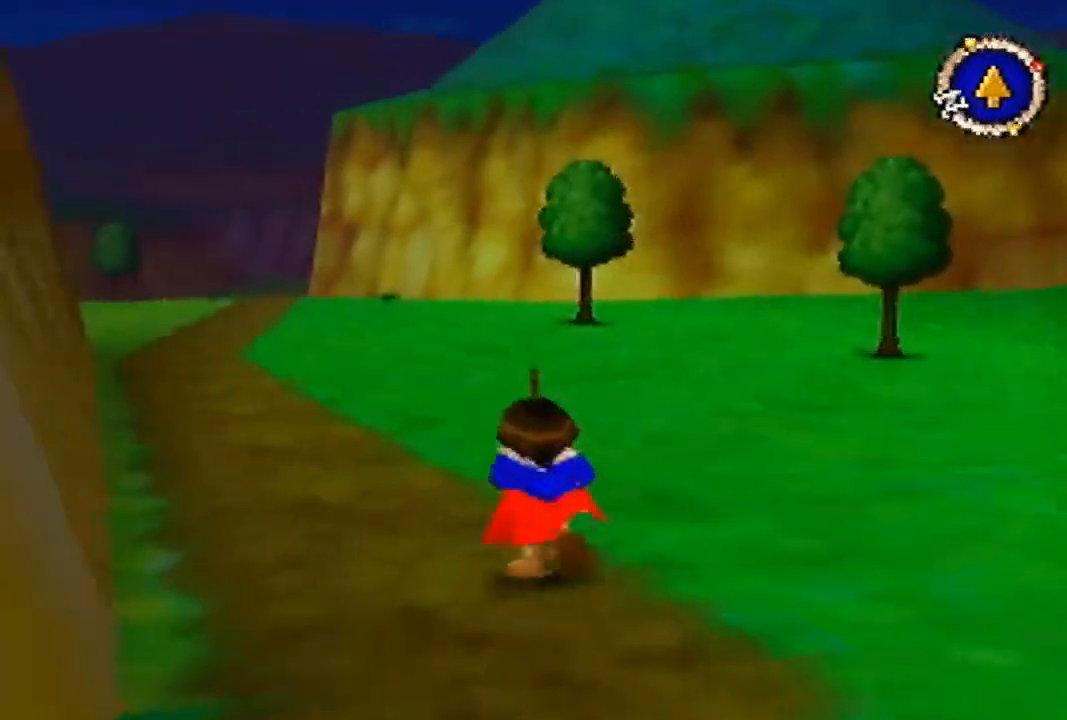
{"buttons": [], "left_stick": "up", "events": [[400, "B", "up"]]}
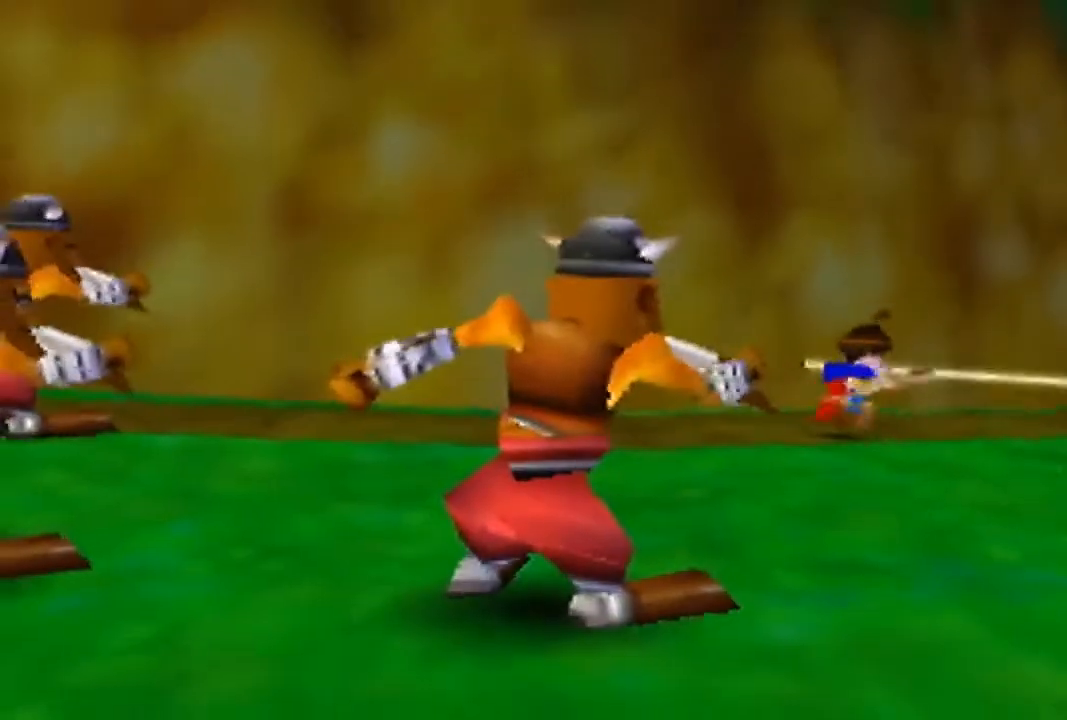
{"buttons": [], "left_stick": "center", "events": [[100, "left_stick", "center"]]}
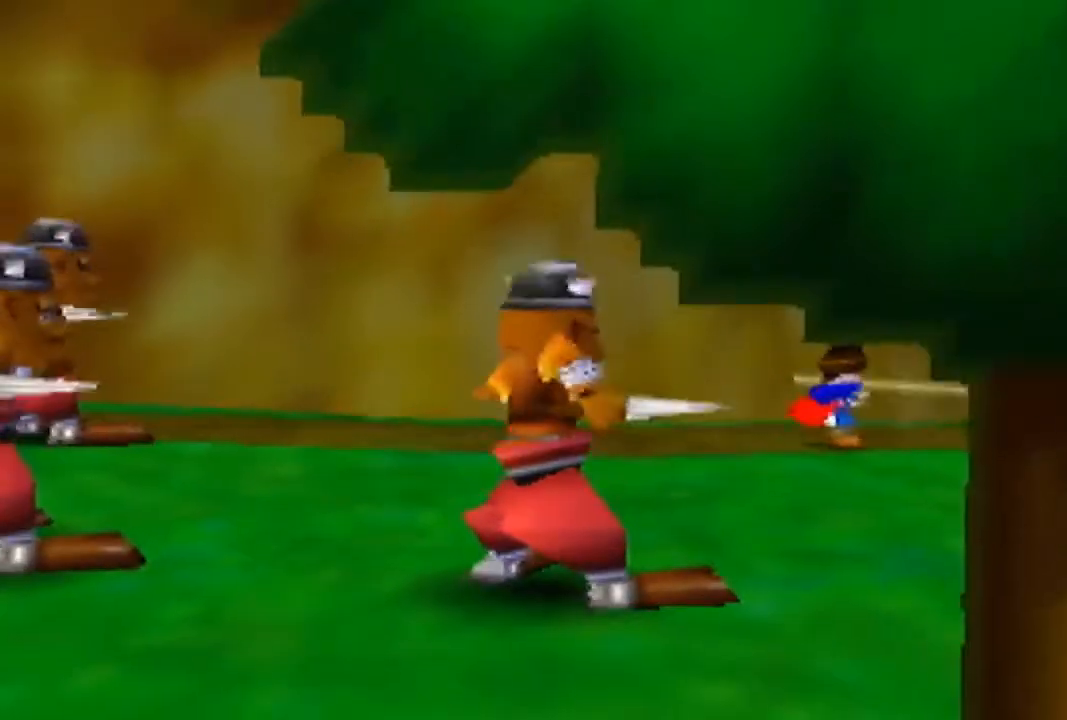
{"buttons": [], "left_stick": "down-right", "events": [[300, "left_stick", "down-right"]]}
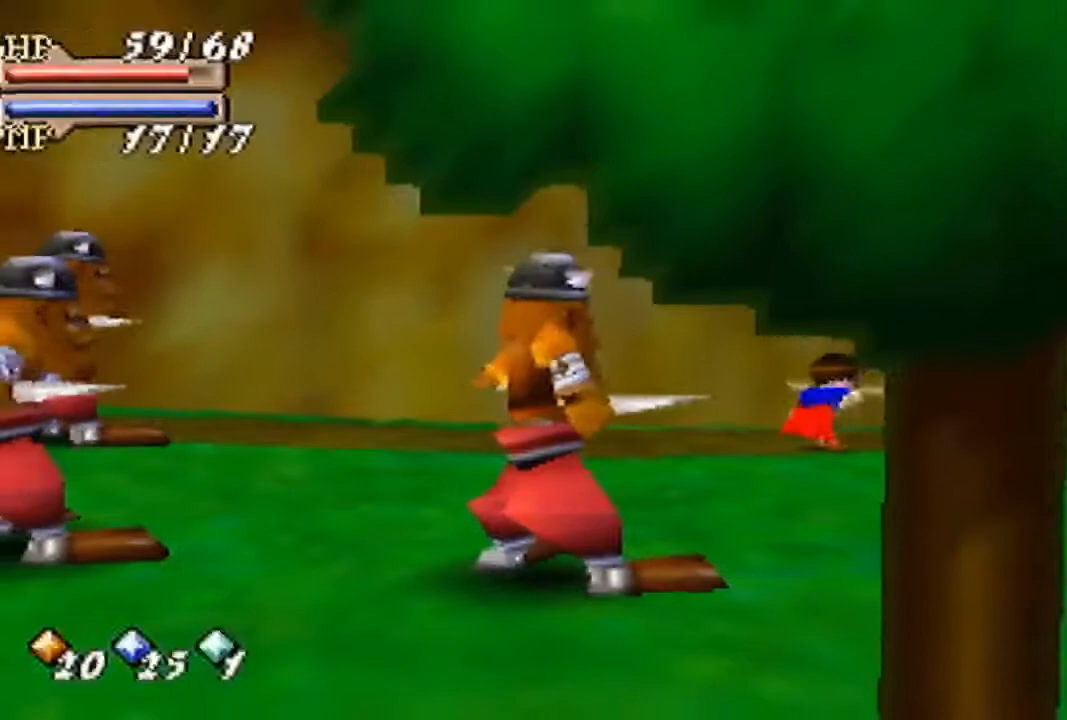
{"buttons": [], "left_stick": "down", "events": [[67, "A", "down"], [100, "A", "up"], [167, "A", "down"], [267, "A", "up"], [333, "A", "down"], [433, "A", "up"], [467, "left_stick", "down"]]}
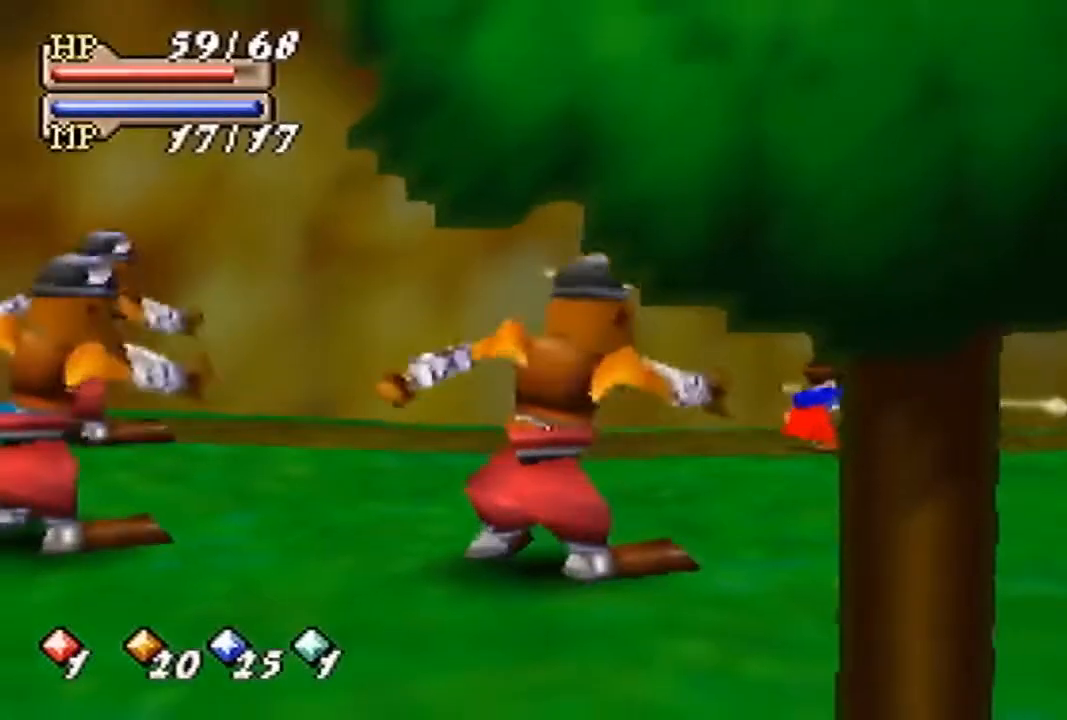
{"buttons": [], "left_stick": "down", "events": [[33, "A", "down"], [67, "A", "up"], [133, "A", "down"], [200, "A", "up"]]}
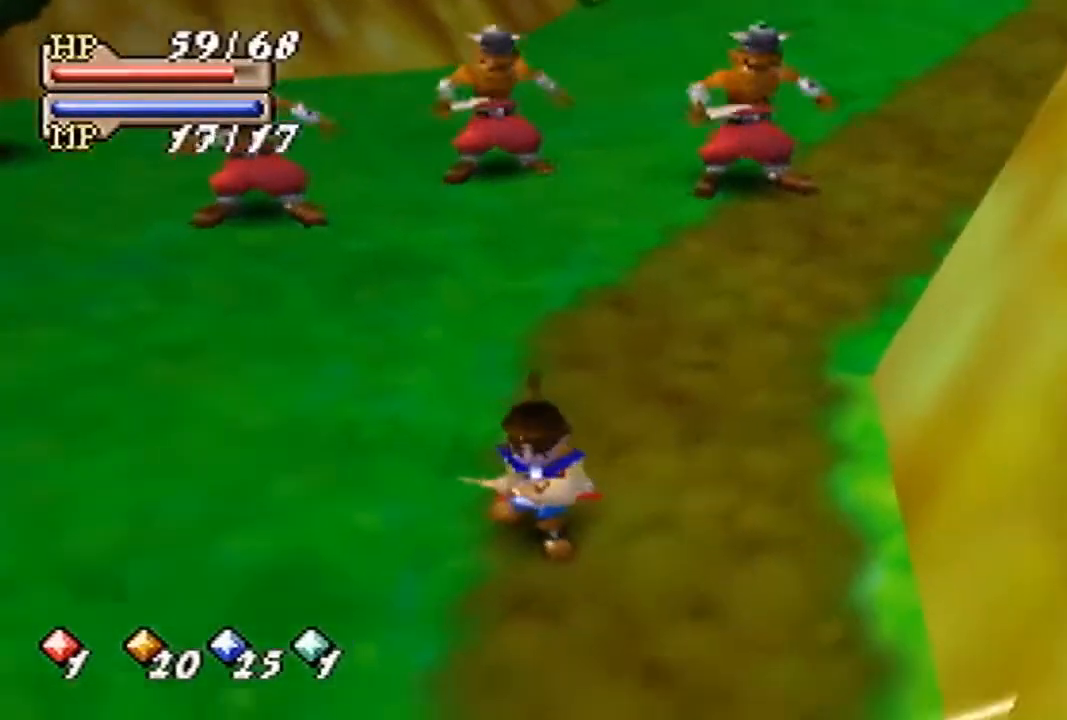
{"buttons": [], "left_stick": "down", "events": []}
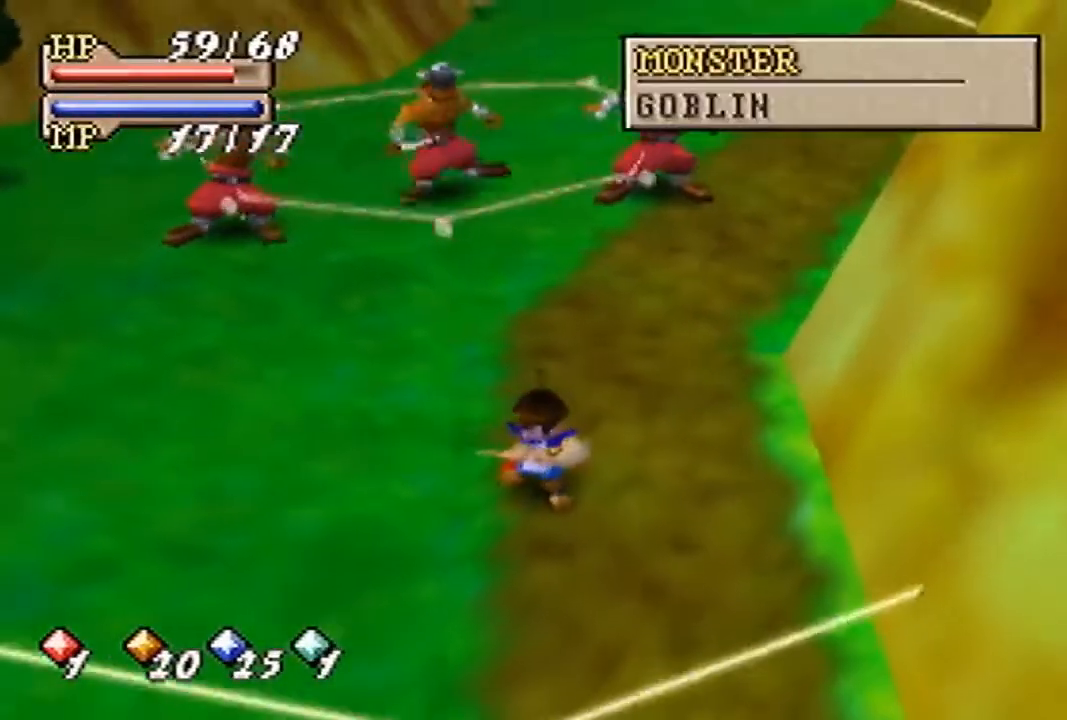
{"buttons": [], "left_stick": "down", "events": []}
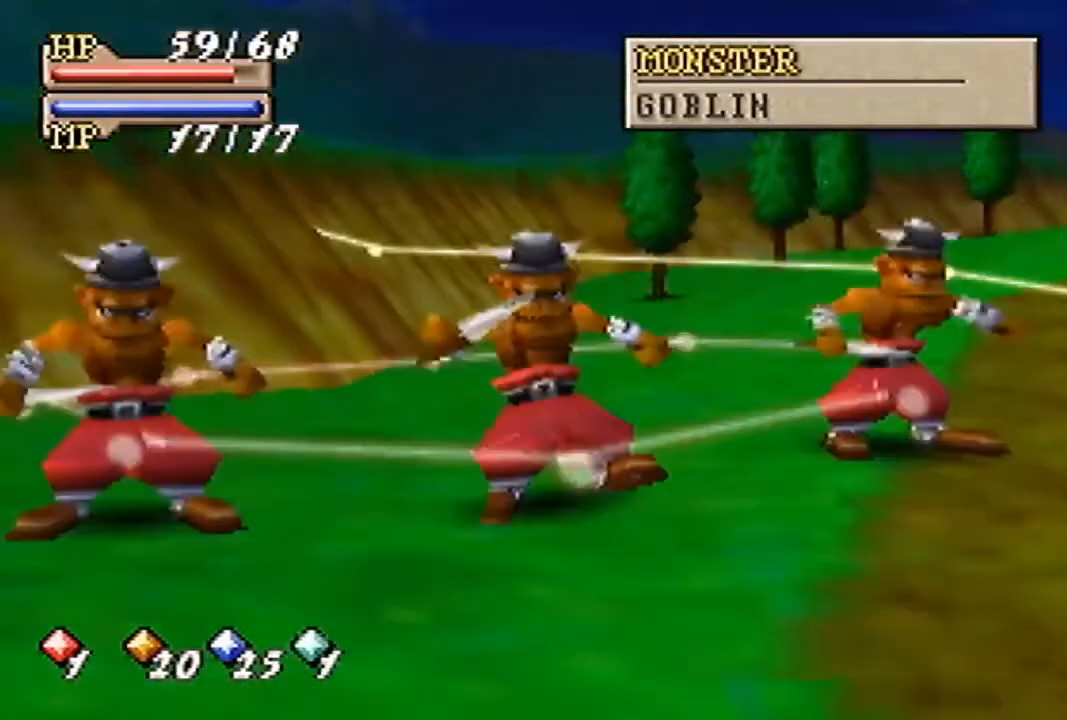
{"buttons": [], "left_stick": "down-right", "events": [[167, "left_stick", "down-right"]]}
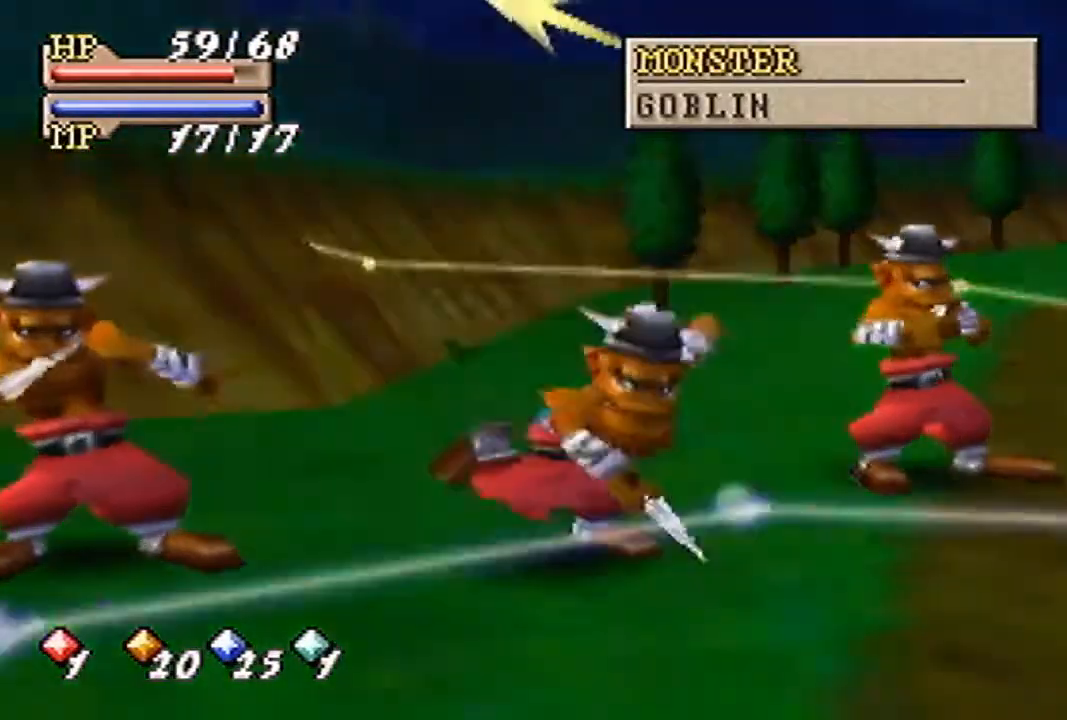
{"buttons": [], "left_stick": "down", "events": [[100, "left_stick", "down"]]}
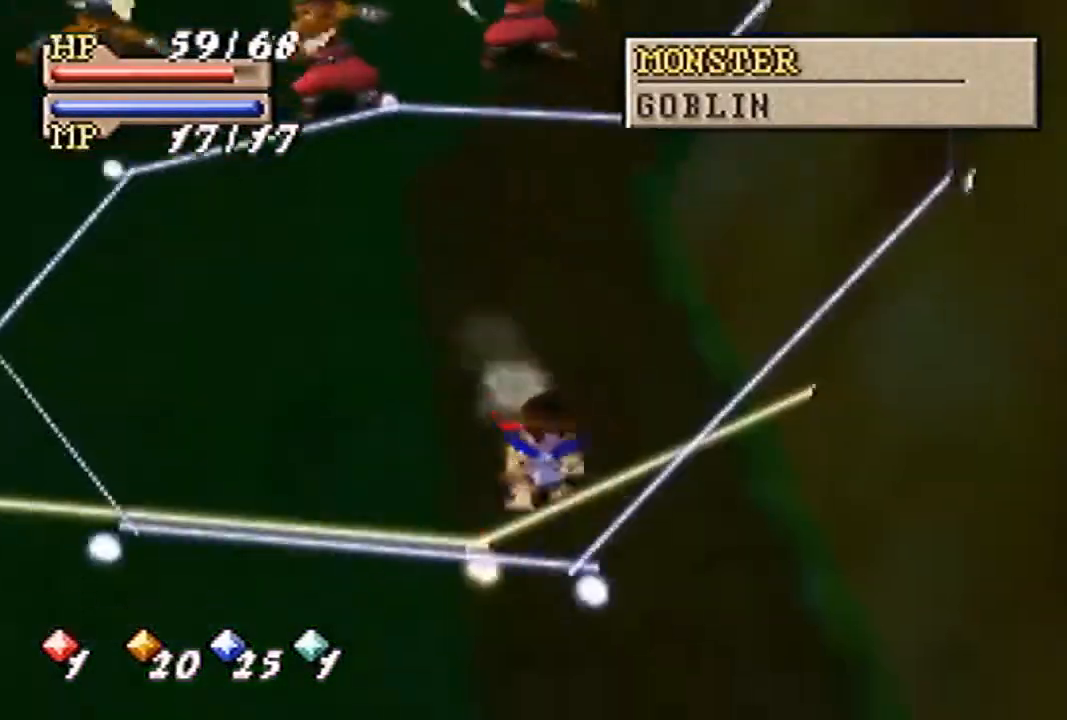
{"buttons": ["A"], "left_stick": "center", "events": [[333, "A", "down"], [400, "A", "up"], [400, "left_stick", "center"], [467, "A", "down"]]}
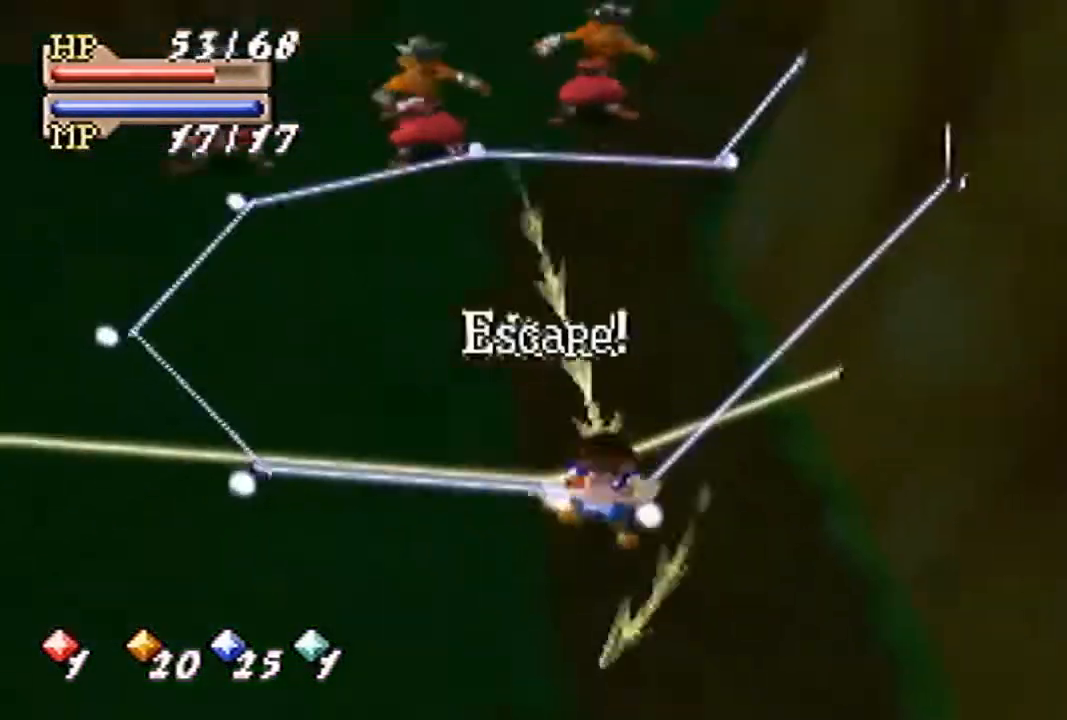
{"buttons": [], "left_stick": "center", "events": [[100, "A", "up"], [133, "A", "down"], [200, "A", "up"], [267, "A", "down"], [367, "A", "up"], [433, "A", "down"], [500, "A", "up"]]}
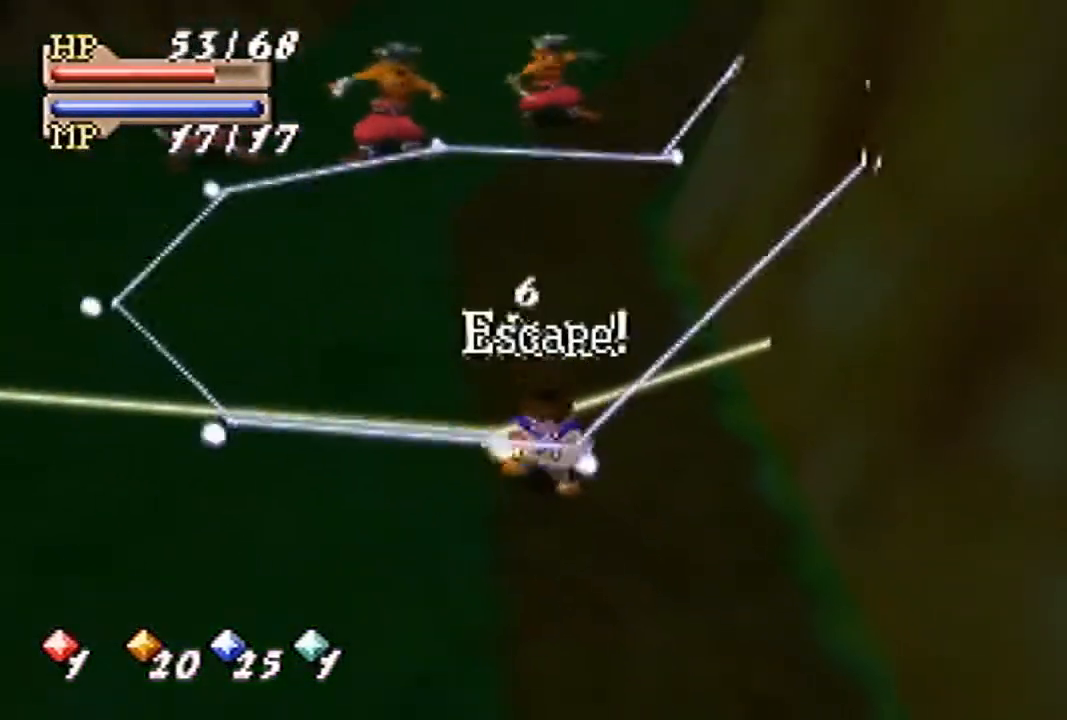
{"buttons": ["B"], "left_stick": "down", "events": [[100, "A", "down"], [133, "A", "up"], [200, "A", "down"], [267, "A", "up"], [367, "B", "down"], [467, "left_stick", "down"]]}
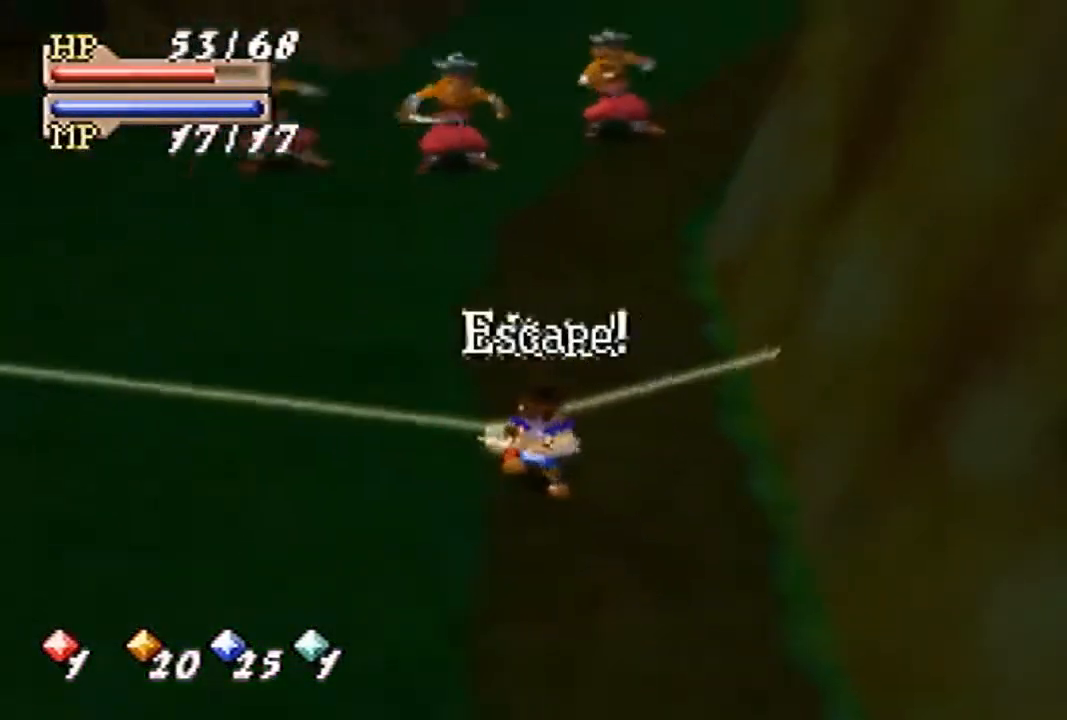
{"buttons": ["B"], "left_stick": "down-left", "events": [[333, "left_stick", "down-left"]]}
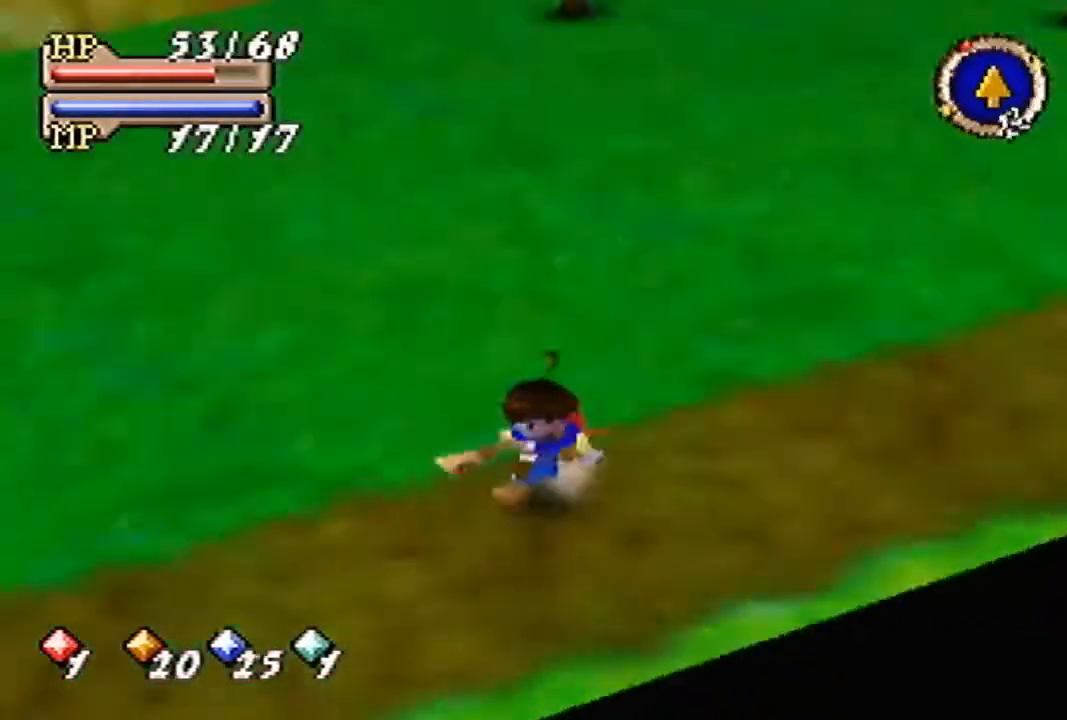
{"buttons": ["B"], "left_stick": "up-left", "events": [[33, "left_stick", "left"], [267, "left_stick", "up-left"]]}
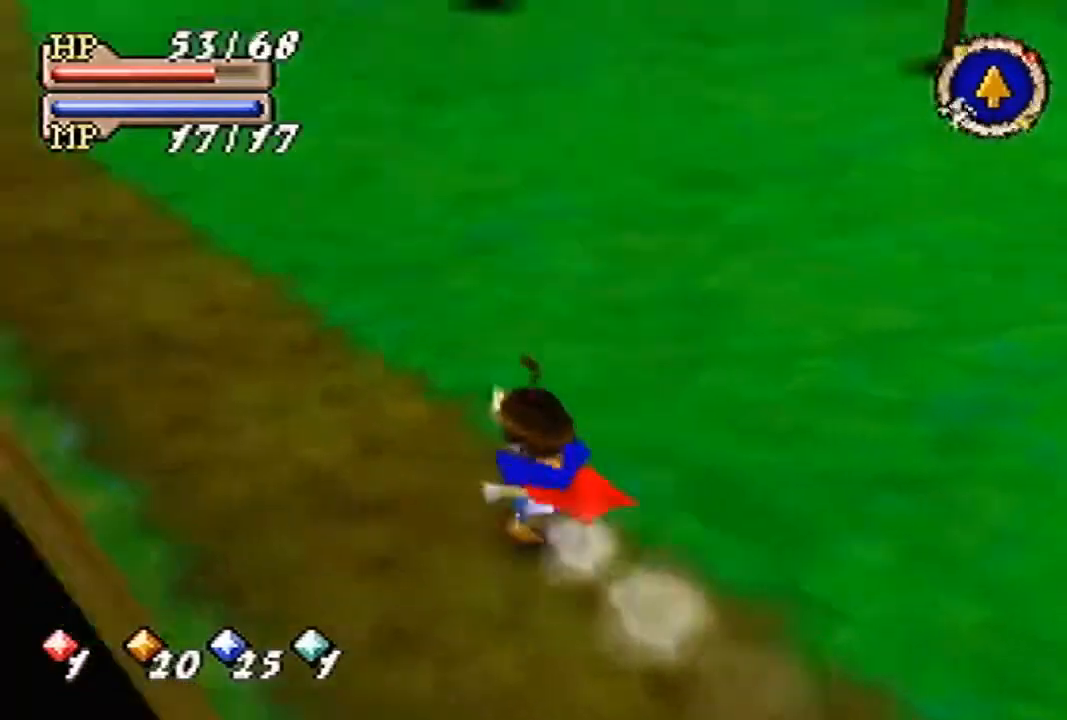
{"buttons": [], "left_stick": "up", "events": [[133, "left_stick", "up"], [267, "B", "up"]]}
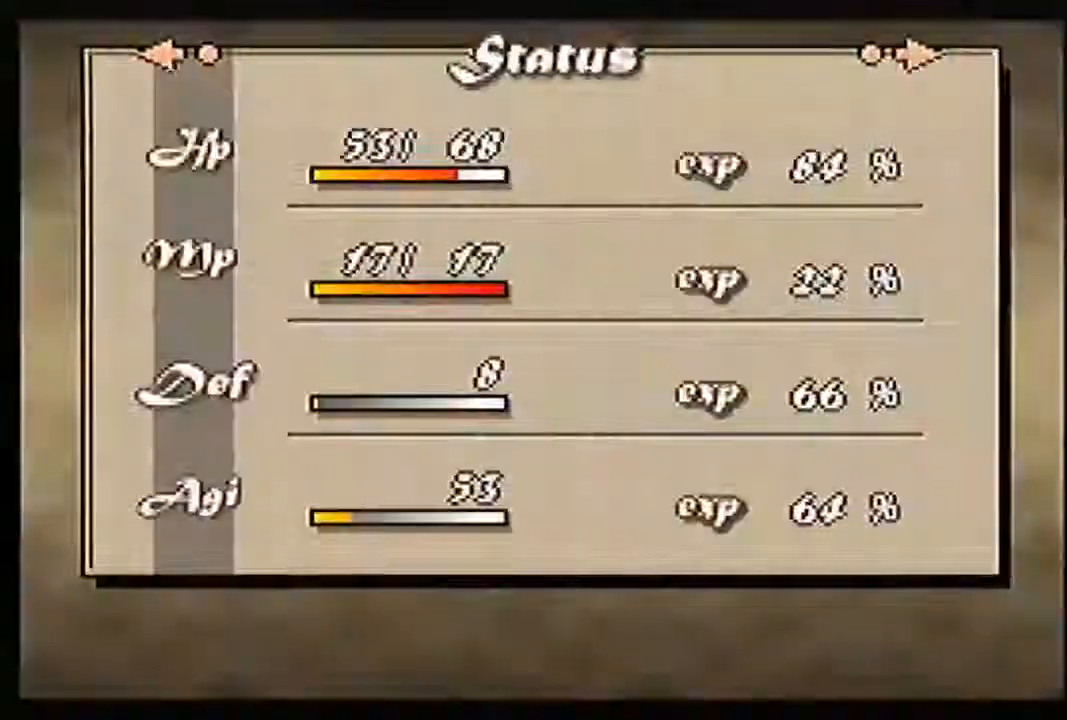
{"buttons": [], "left_stick": "up", "events": []}
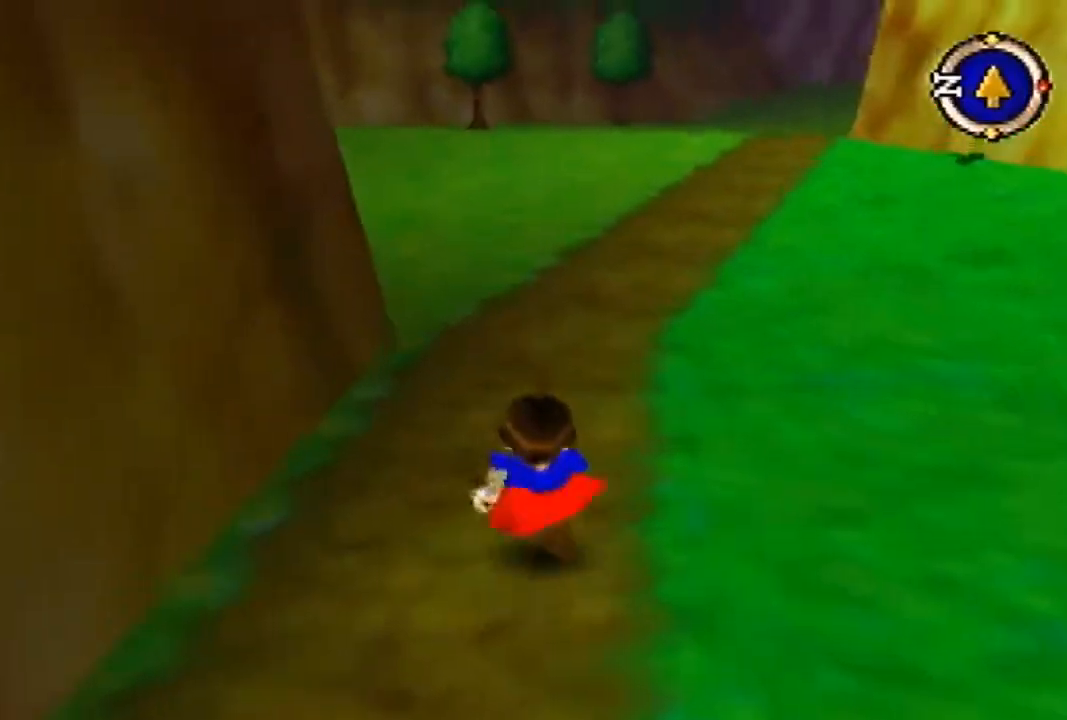
{"buttons": [], "left_stick": "up", "events": []}
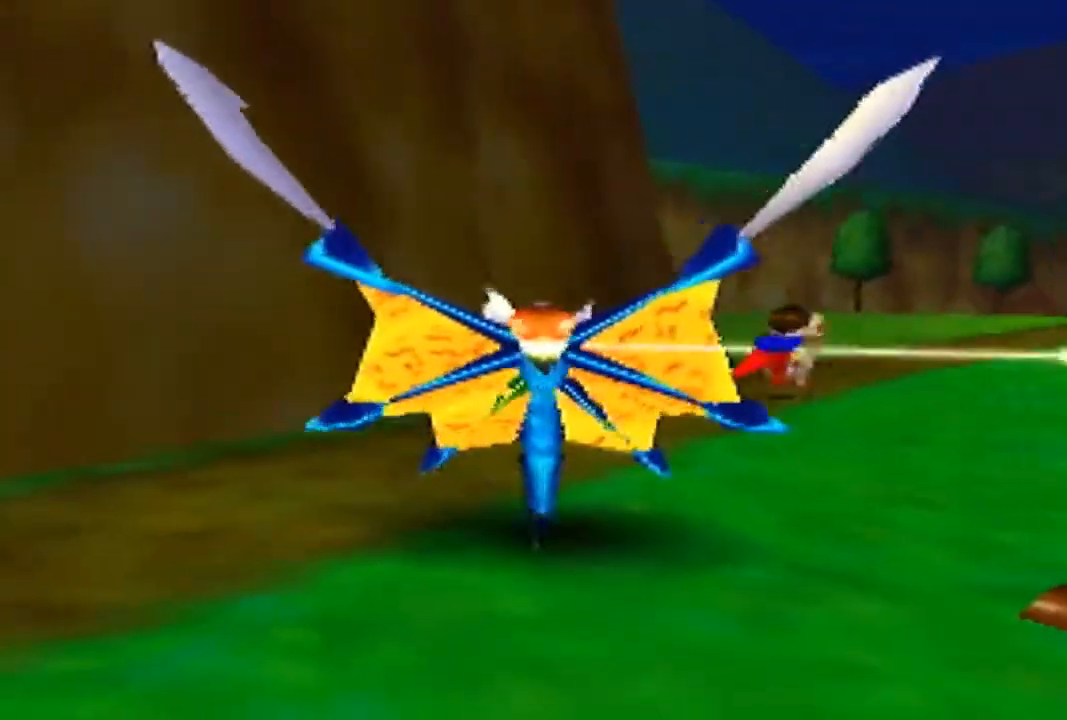
{"buttons": [], "left_stick": "center", "events": [[333, "left_stick", "center"]]}
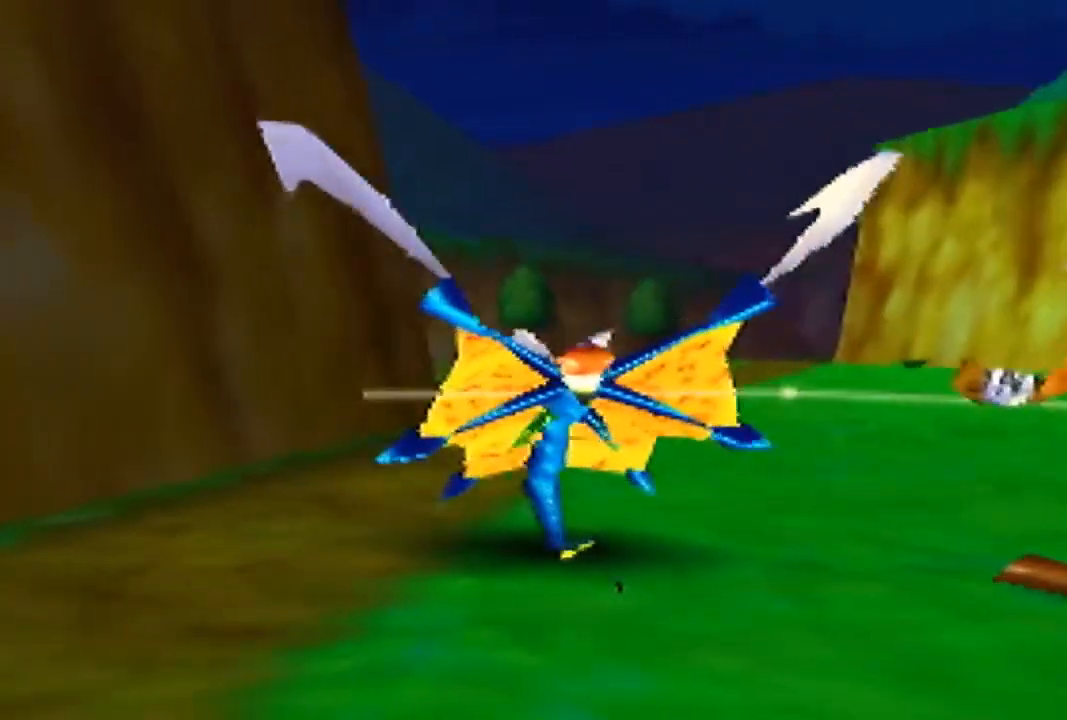
{"buttons": [], "left_stick": "center", "events": []}
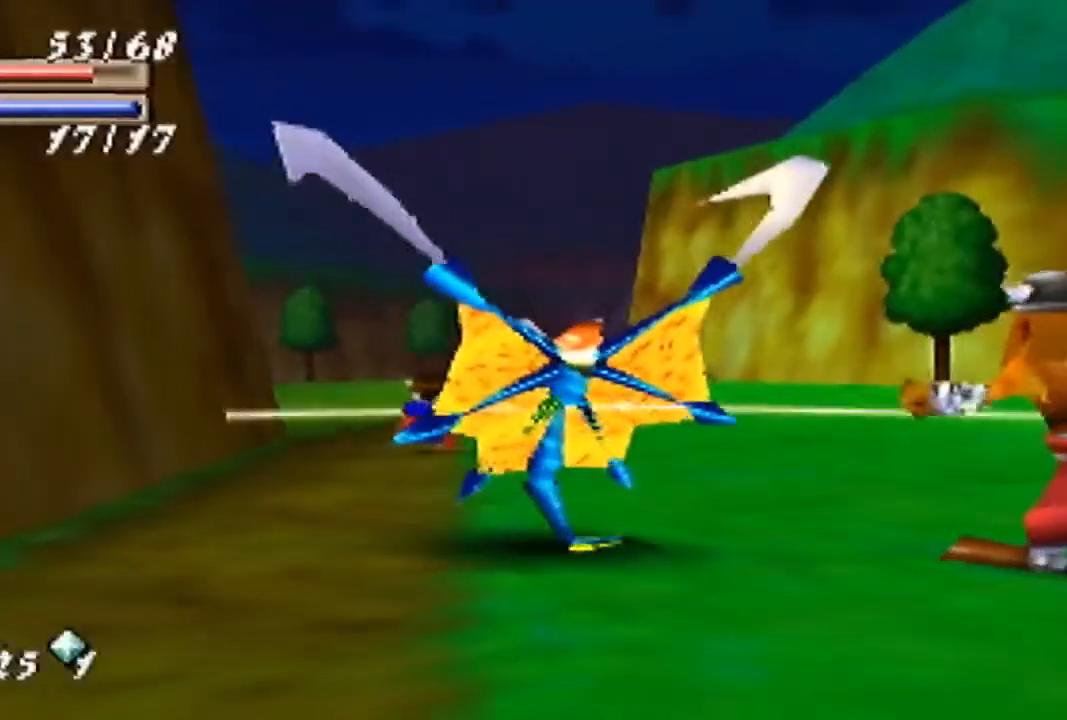
{"buttons": [], "left_stick": "center", "events": []}